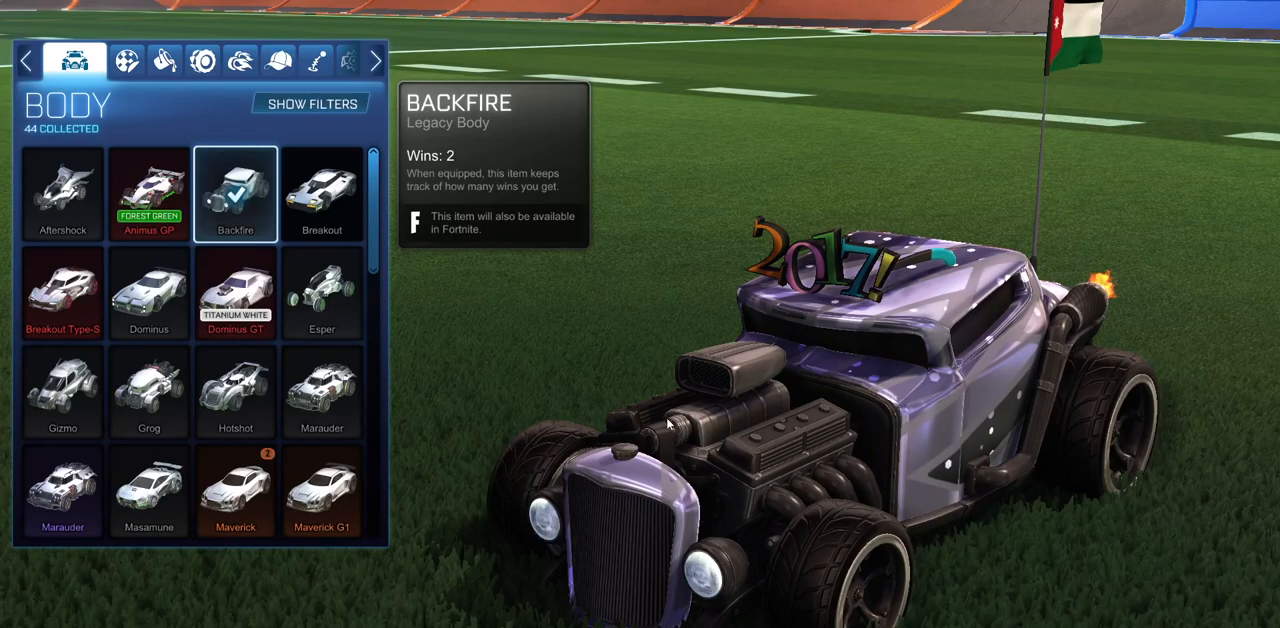
Gameplay with keyboard and mouse; each line is a JSON object with the keys and mouse buttons held at the frame after it. "events" lists presses ("down") and releases ("up") of "a", "ctrl", "d", "e", "q", "s", "shift", "space", "w", "mouse_left", "mouse_wheel", "mouse_right", "mouse_mb4" and "mouse_mb5" between this image and that frame as [ms after this image, input, new state], when the widget could be followed in between. "mouse_left", "mouse_wheel", "mouse_right", "mouse_mb4", "mouse_mb5" = the "left", "wheel", "right", "mb4", "mb5" buttons of the "mouse" list. No other keys are recorded. "wheel" means that the mouse wheel is clicked or scrolled. Mouse movement is not recorded.
{"keys": [], "mouse": [], "events": []}
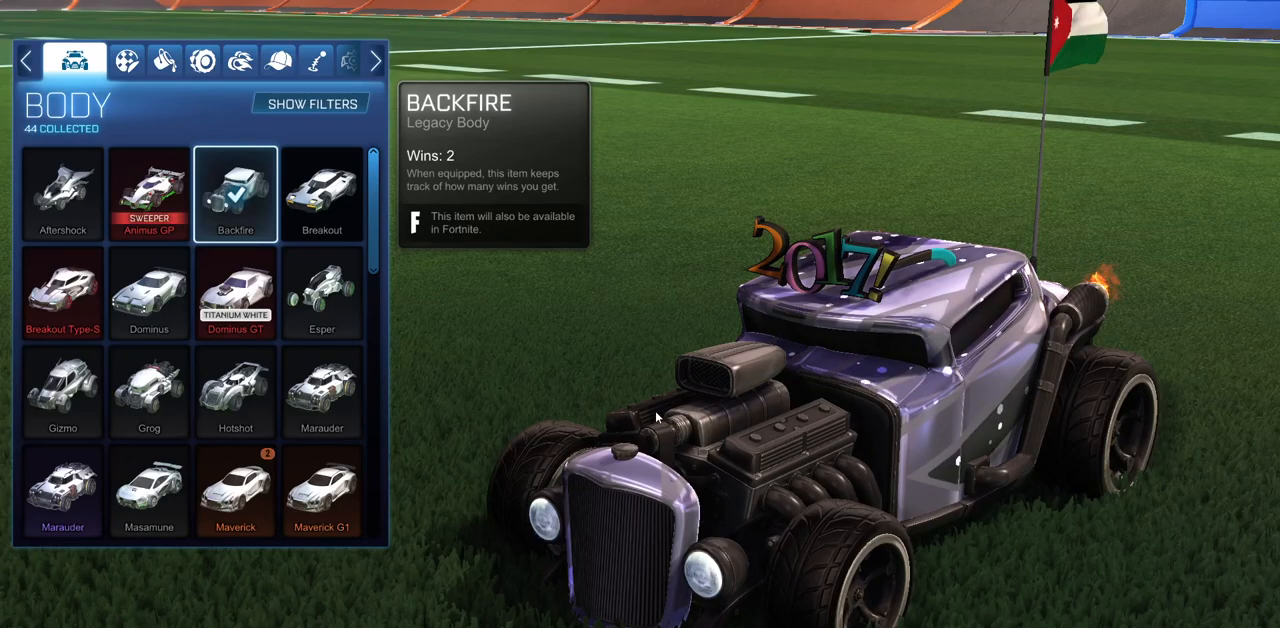
{"keys": [], "mouse": [], "events": [[250, "space", "down"], [434, "space", "up"]]}
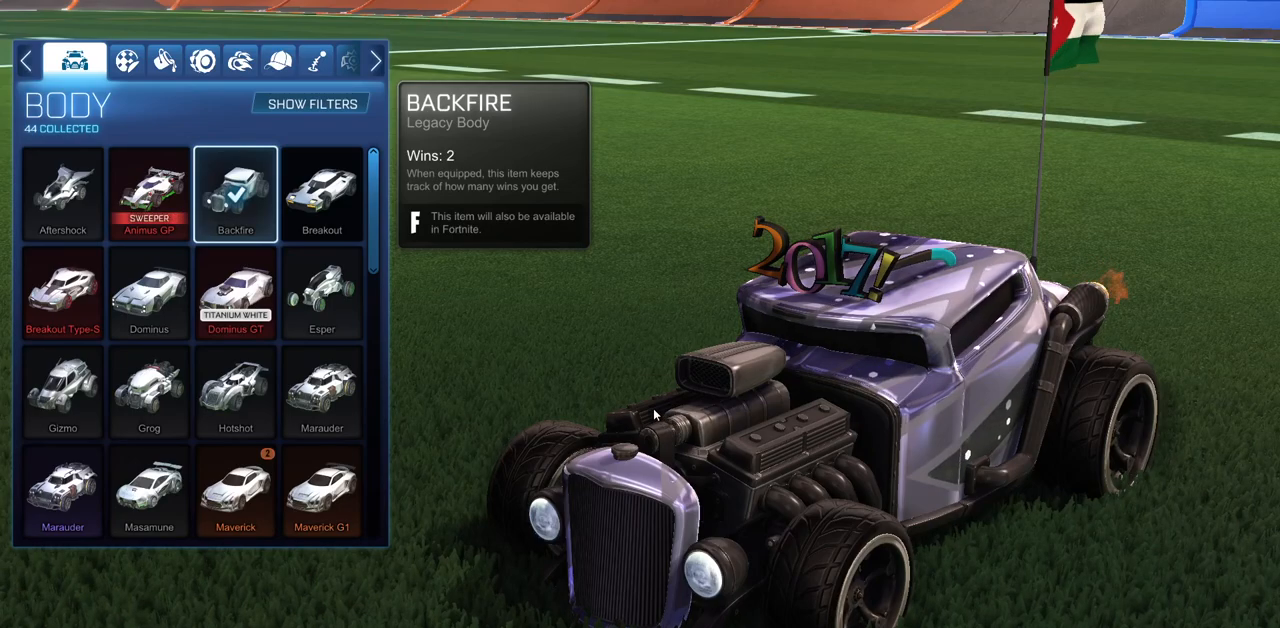
{"keys": [], "mouse": [], "events": []}
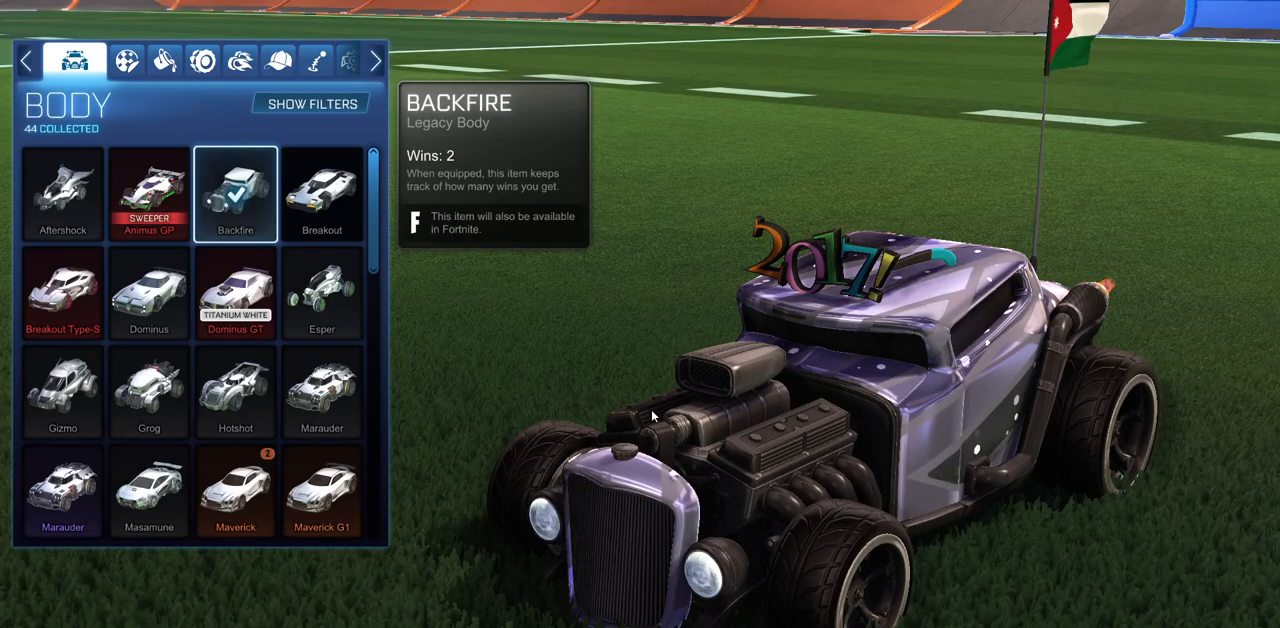
{"keys": [], "mouse": [], "events": []}
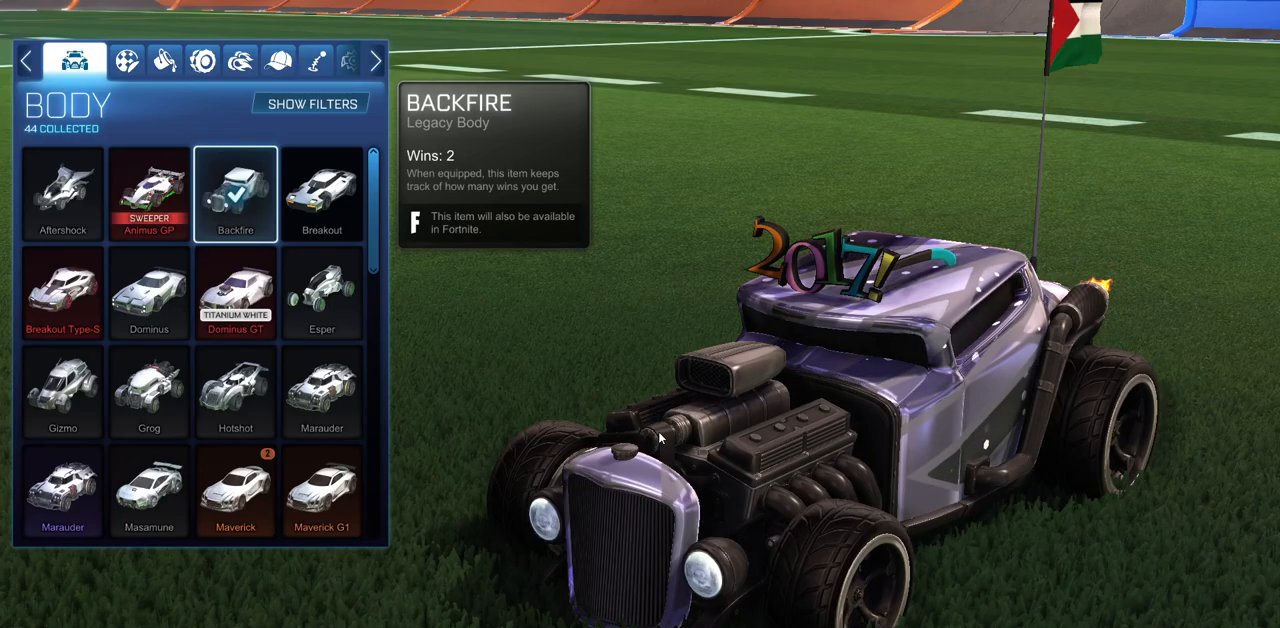
{"keys": [], "mouse": [], "events": []}
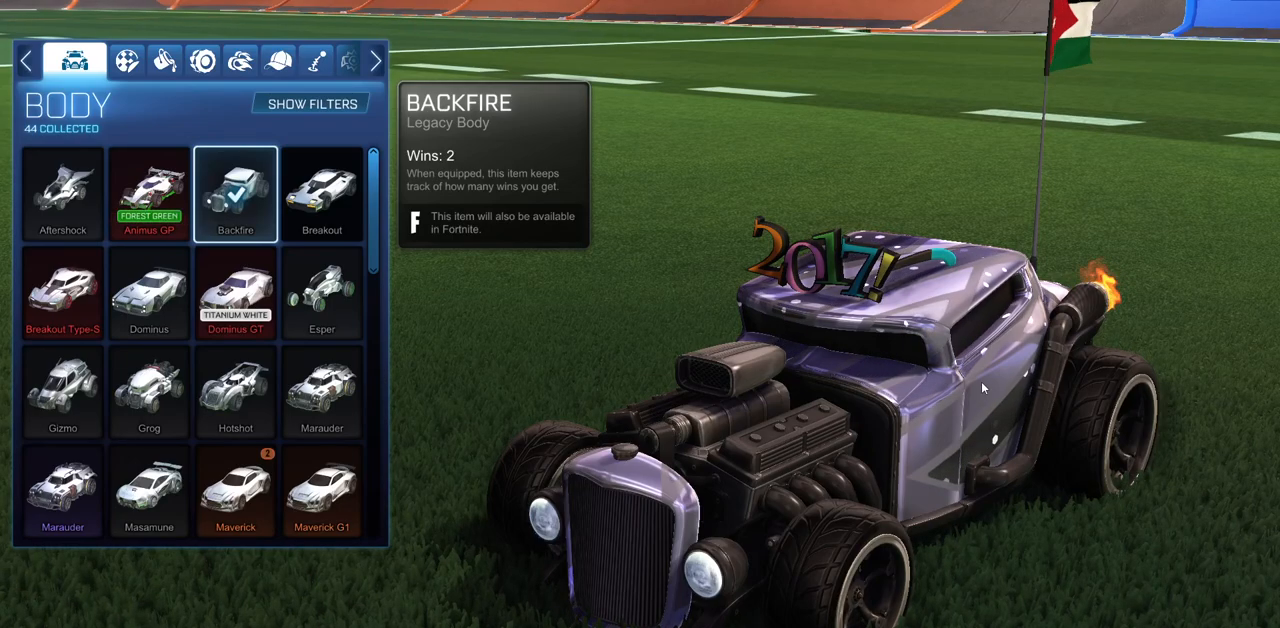
{"keys": [], "mouse": [], "events": []}
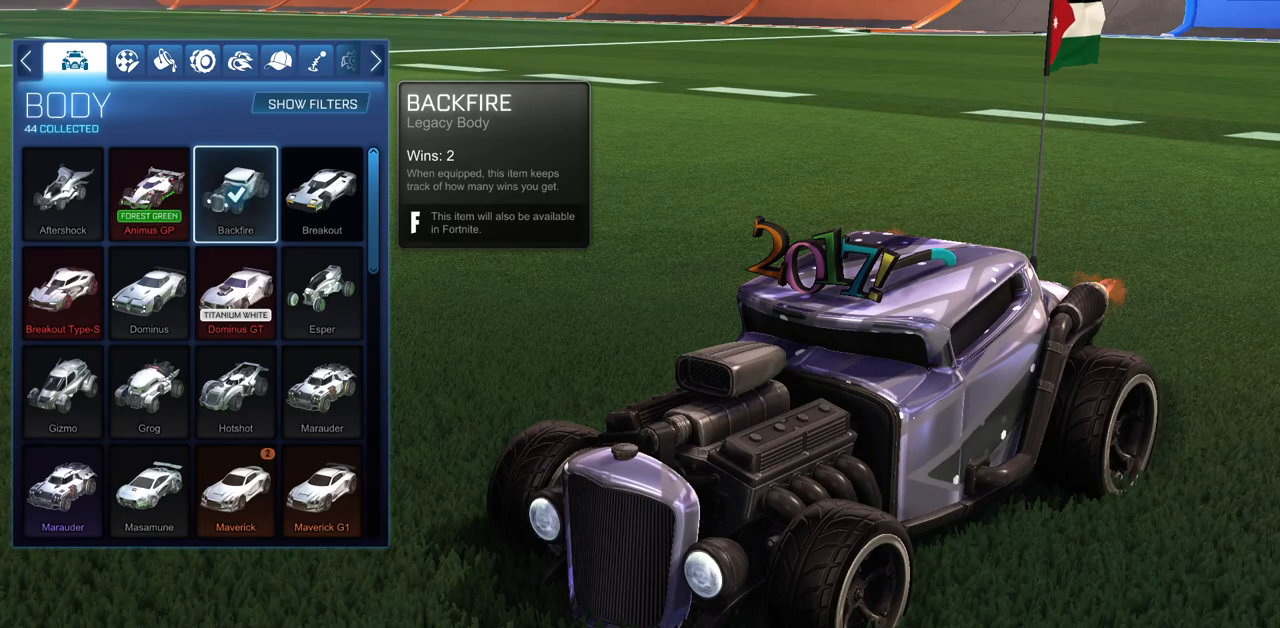
{"keys": [], "mouse": [], "events": []}
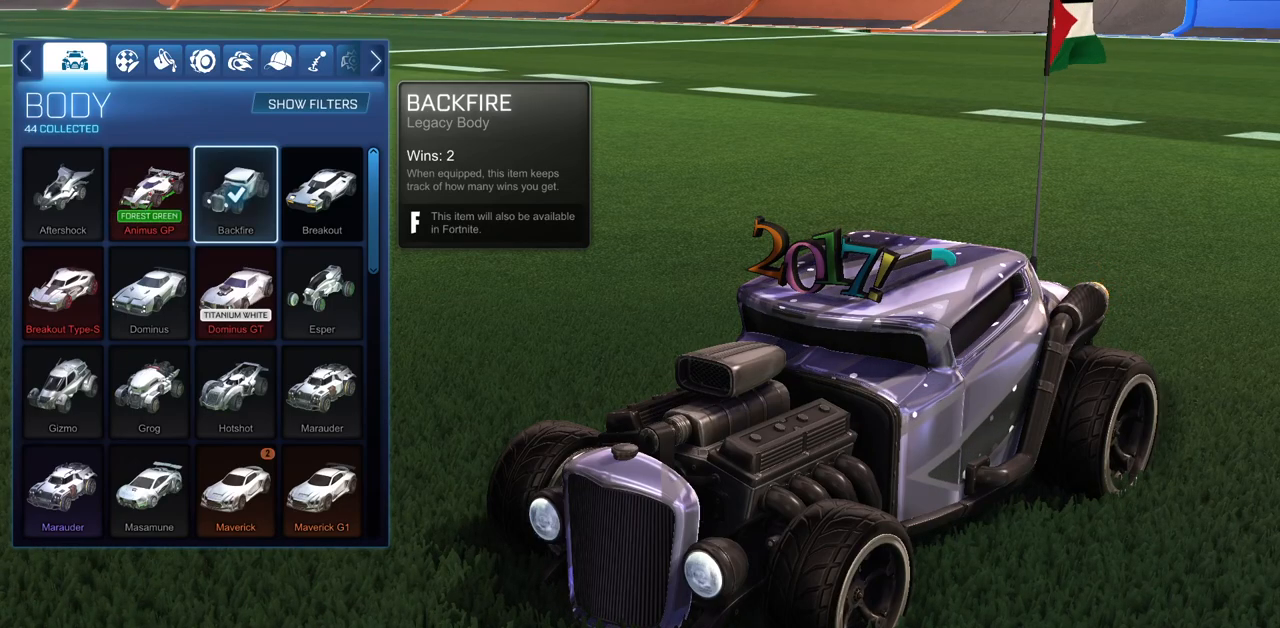
{"keys": [], "mouse": [], "events": []}
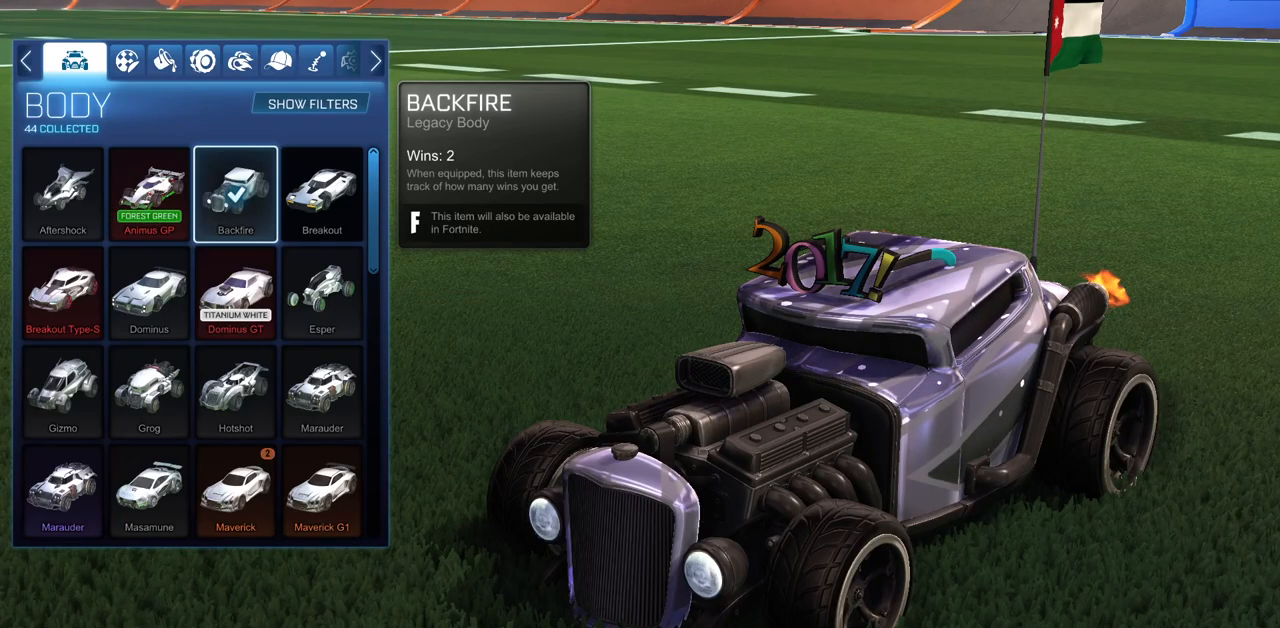
{"keys": [], "mouse": [], "events": []}
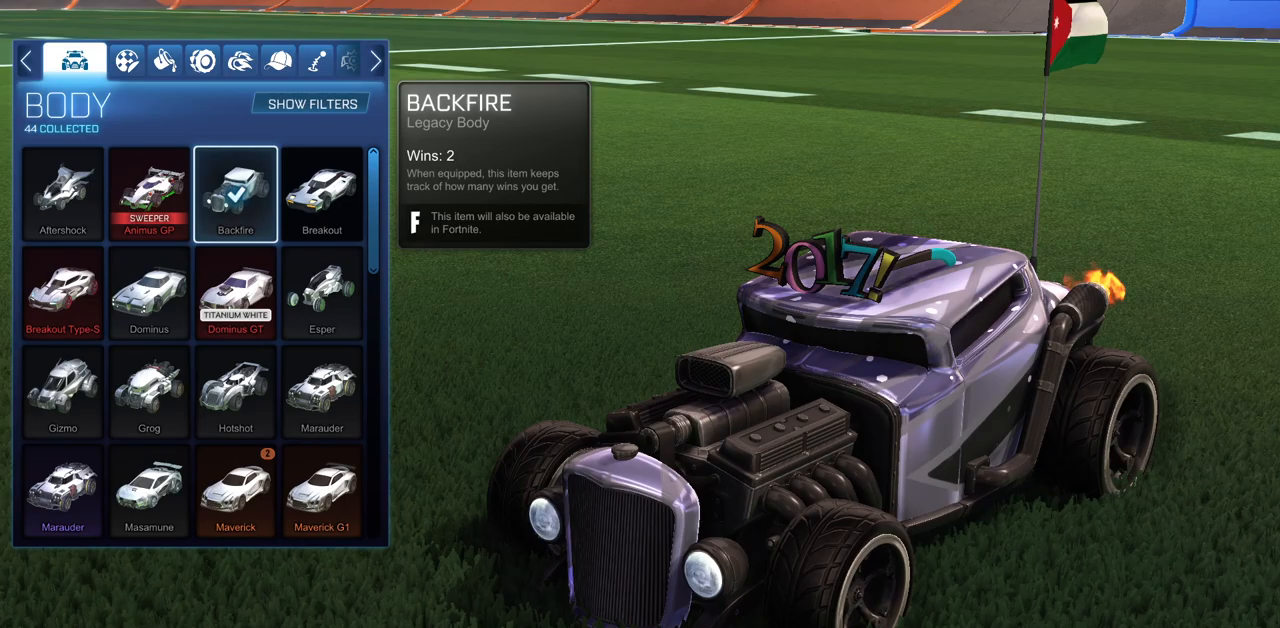
{"keys": [], "mouse": [], "events": []}
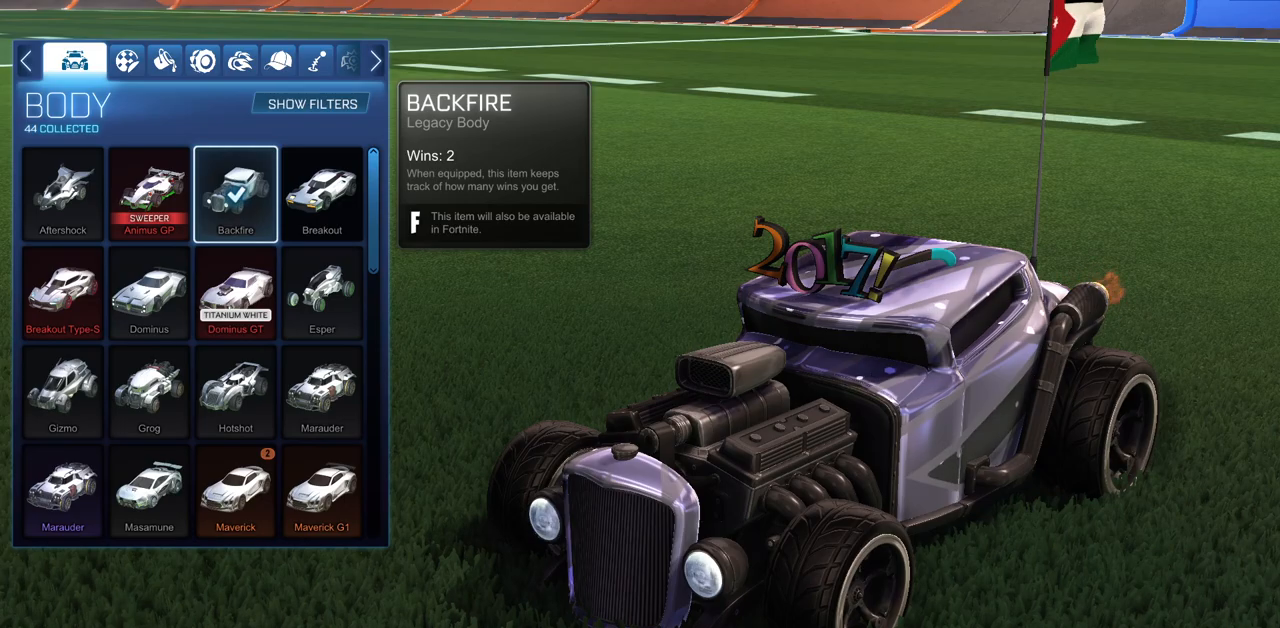
{"keys": [], "mouse": [], "events": [[233, "mouse_left", "down"], [333, "mouse_left", "up"]]}
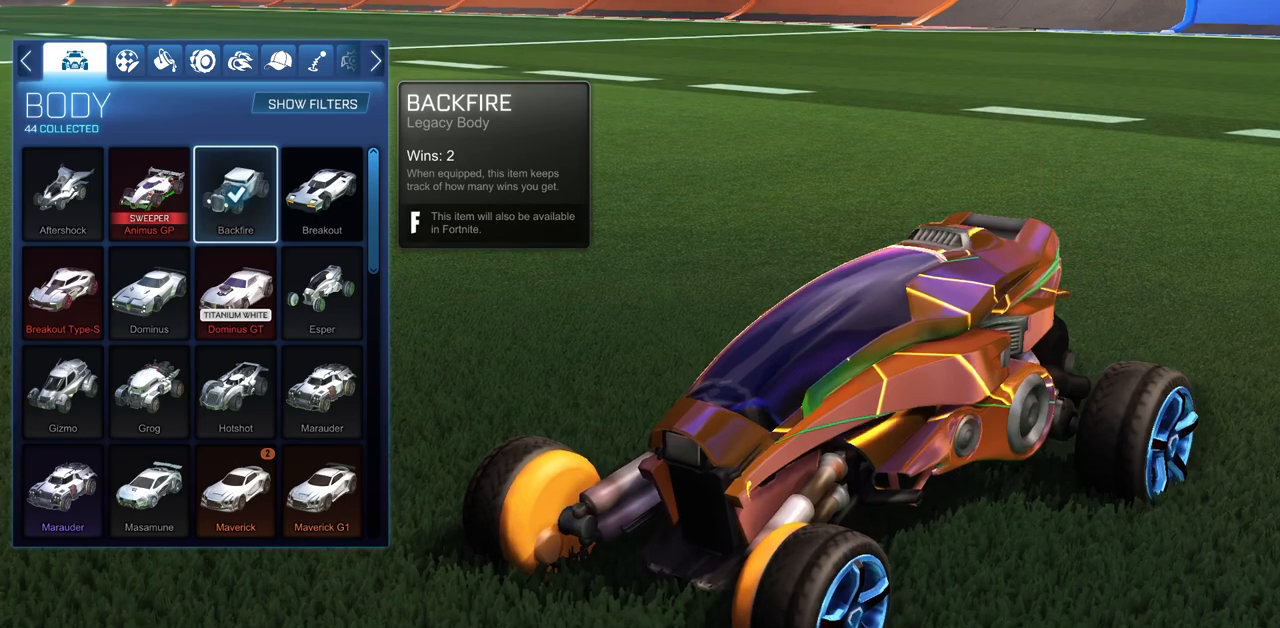
{"keys": [], "mouse": [], "events": []}
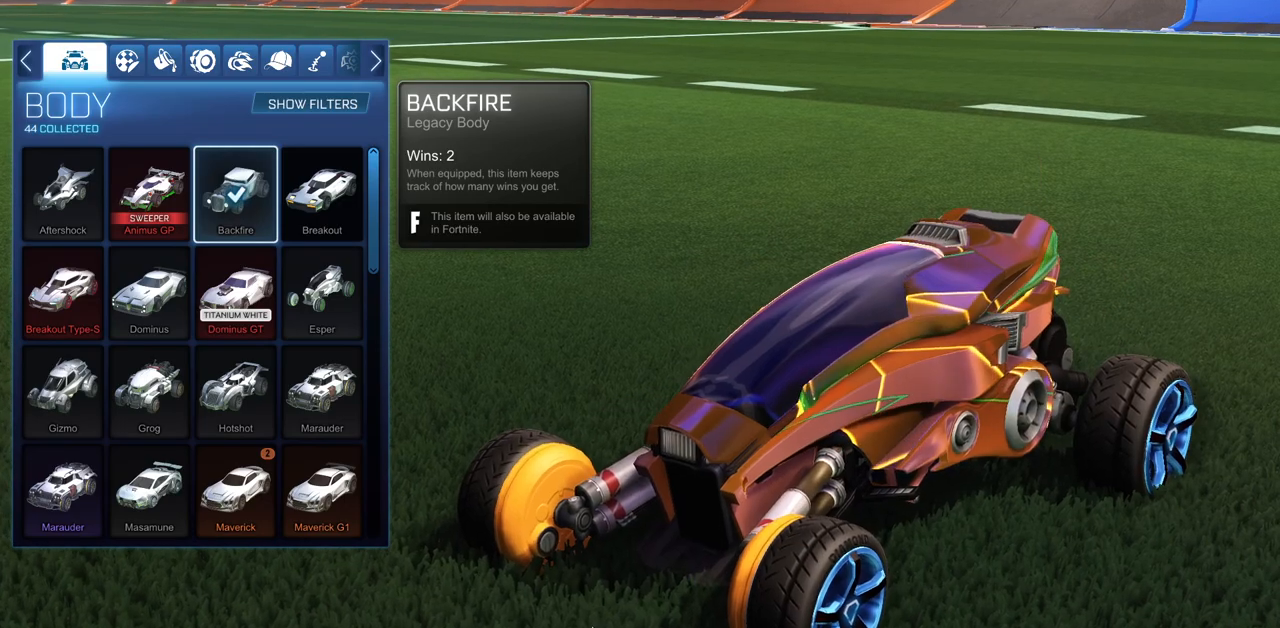
{"keys": [], "mouse": [], "events": []}
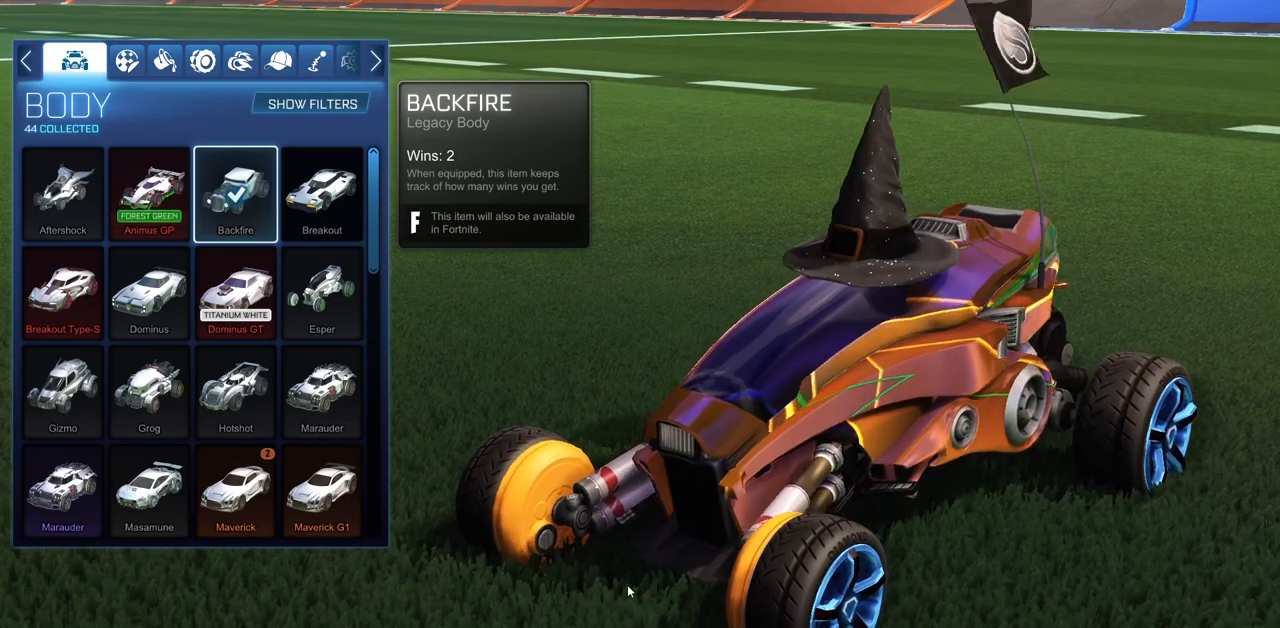
{"keys": [], "mouse": [], "events": []}
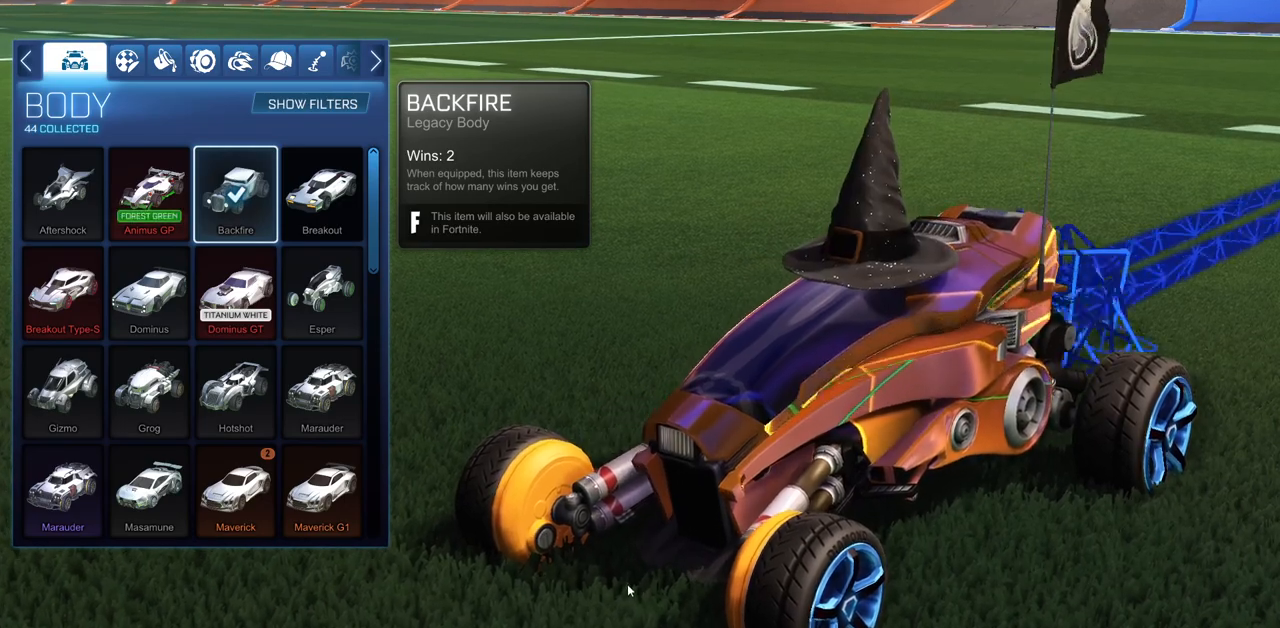
{"keys": [], "mouse": ["left"], "events": [[417, "mouse_left", "down"]]}
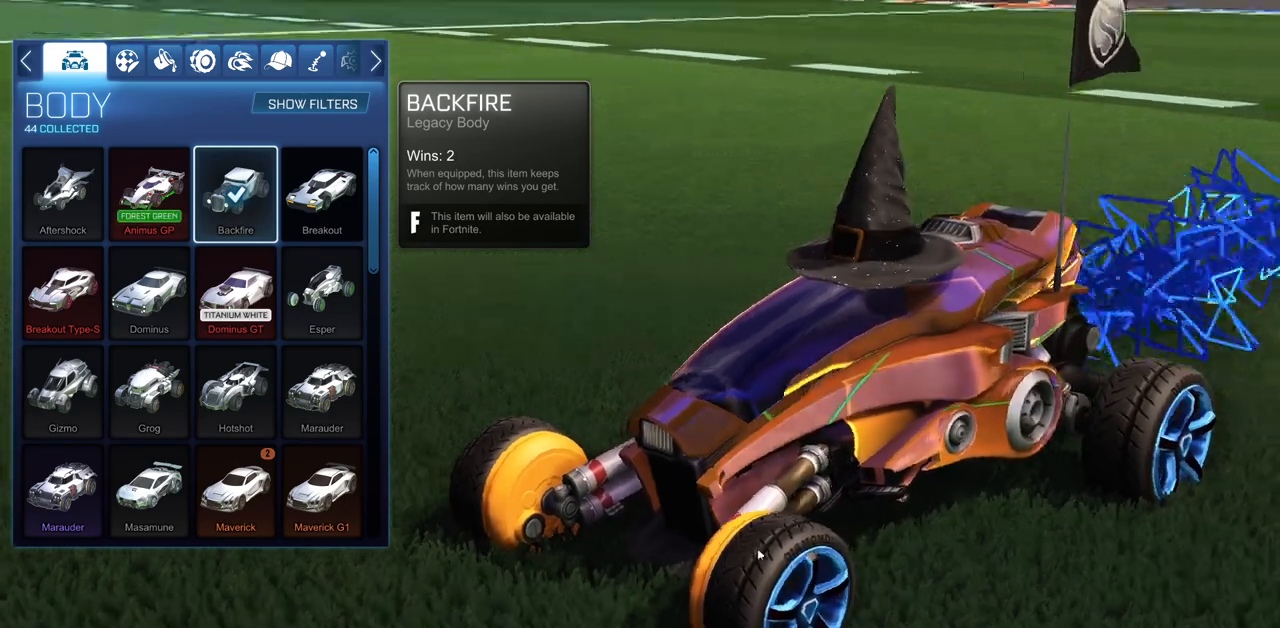
{"keys": [], "mouse": ["left"], "events": []}
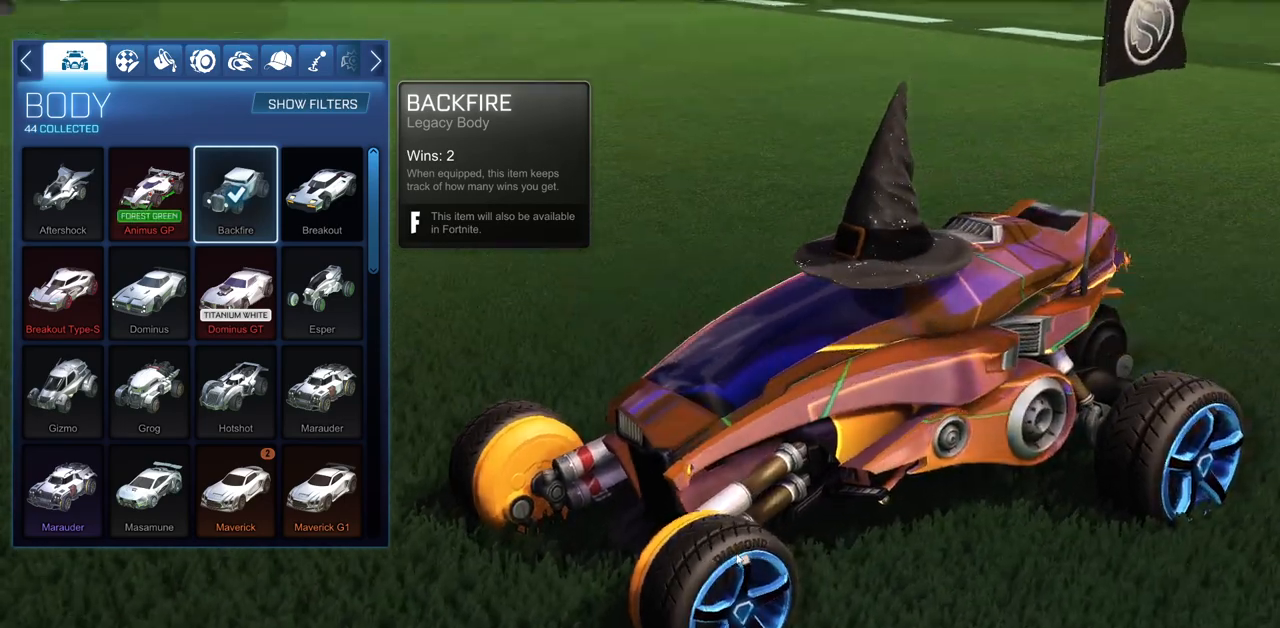
{"keys": [], "mouse": ["left"], "events": []}